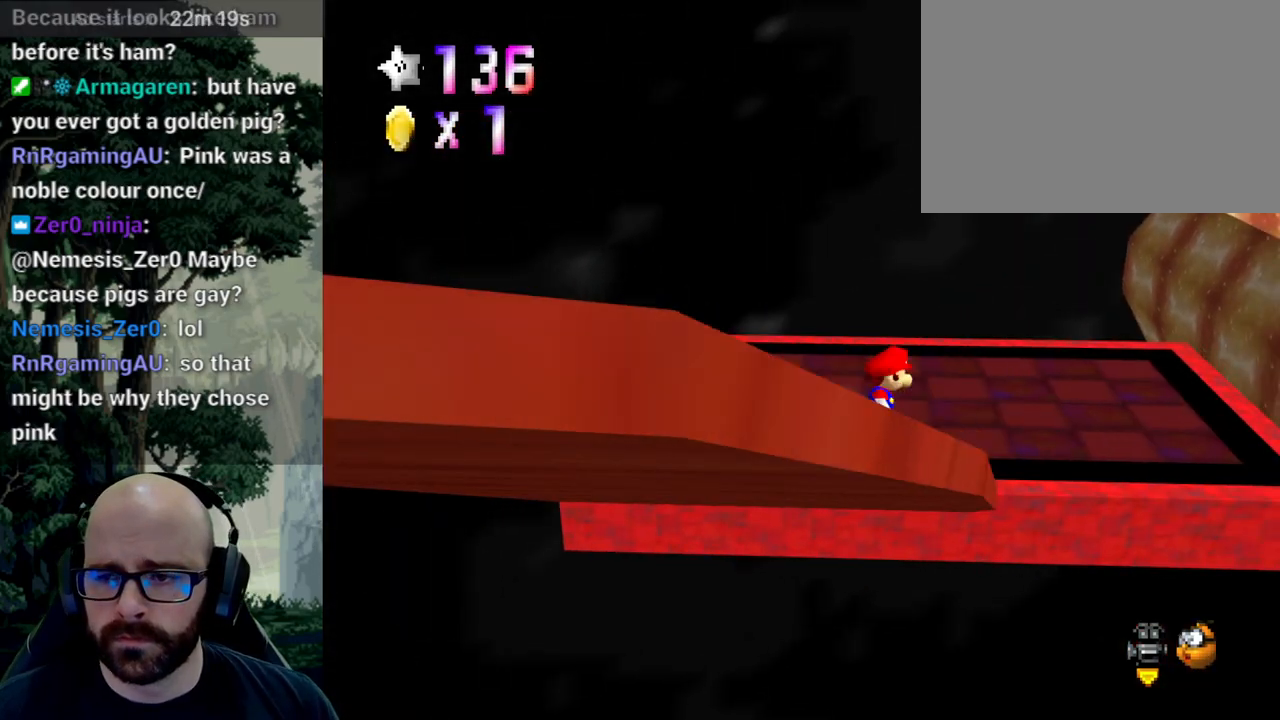
Gameplay with a controller (Xbox layout); each line is a JSON object with the inputs held at the frame after it. "events" lists button and stick changes between this image and that frame as [ms after this image, input, new state], when the widget could be followed in between. Not read: B DPAD_DOWN DPAD_LEFT DPAD_RIGHT DPAD_UP L1 L2 L3 R1 R2 R3 SELECT START Y.
{"buttons": [], "left_stick": "right", "right_stick": "center", "events": []}
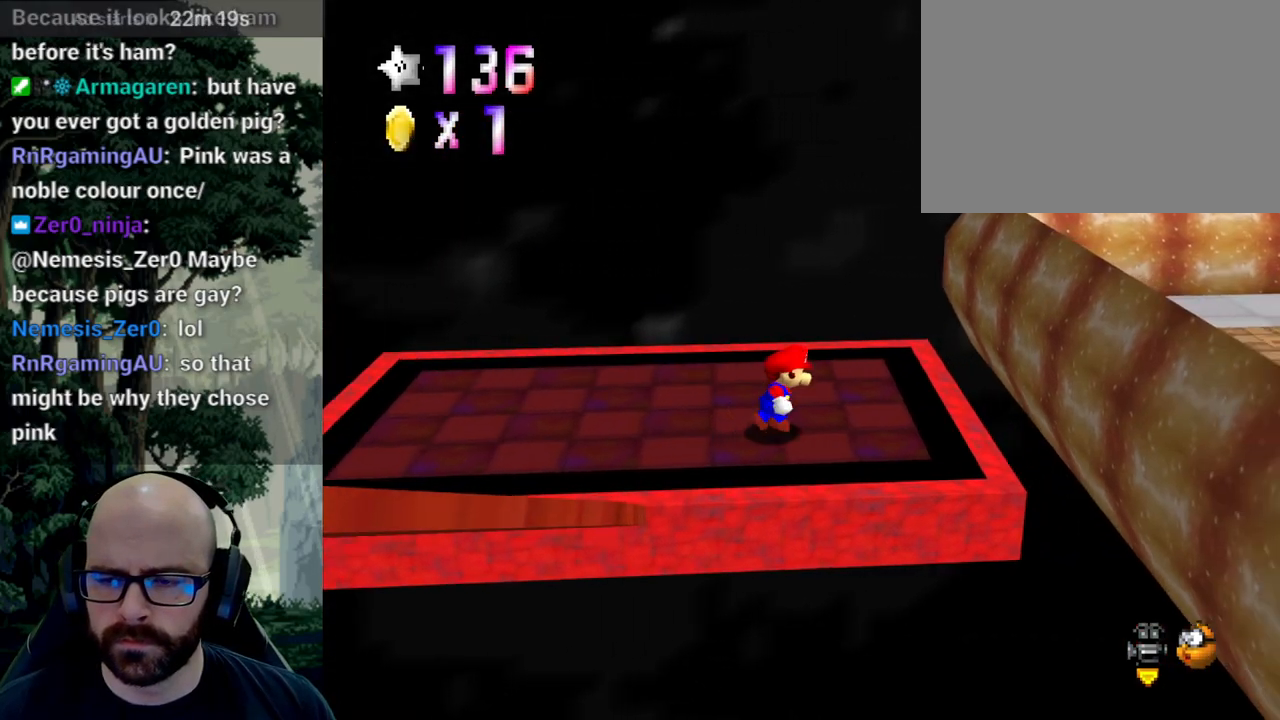
{"buttons": ["A"], "left_stick": "right", "right_stick": "center", "events": [[250, "A", "down"], [250, "right_stick", "down"], [350, "right_stick", "center"]]}
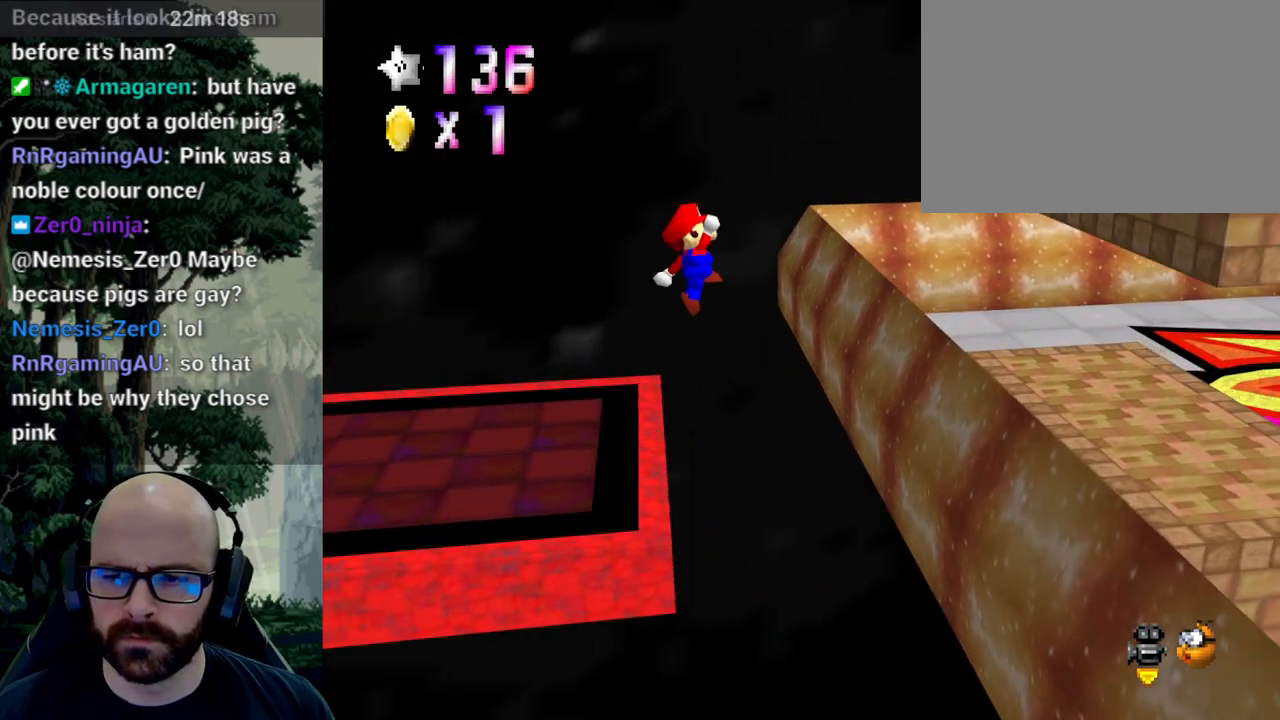
{"buttons": [], "left_stick": "up", "right_stick": "center", "events": [[200, "A", "up"], [217, "left_stick", "left"], [483, "left_stick", "up"]]}
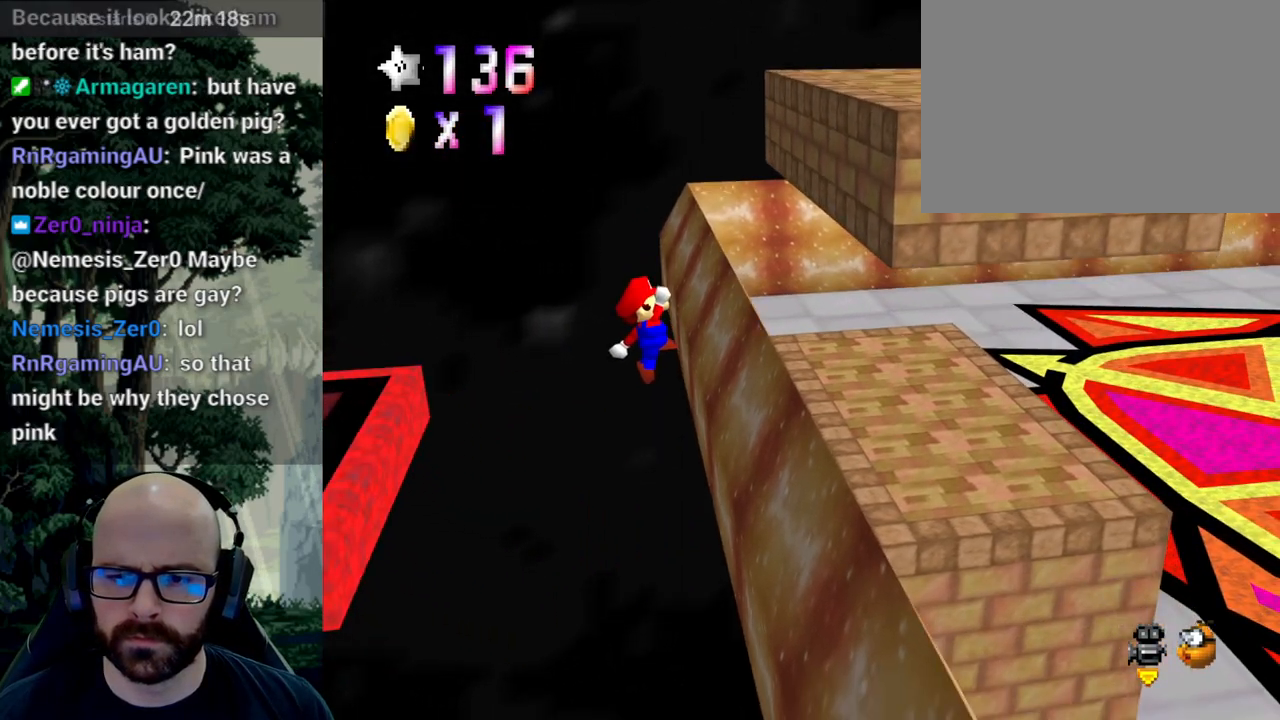
{"buttons": ["X"], "left_stick": "right", "right_stick": "center", "events": [[33, "left_stick", "right"], [100, "X", "down"], [267, "left_stick", "up"], [350, "left_stick", "left"], [433, "left_stick", "right"]]}
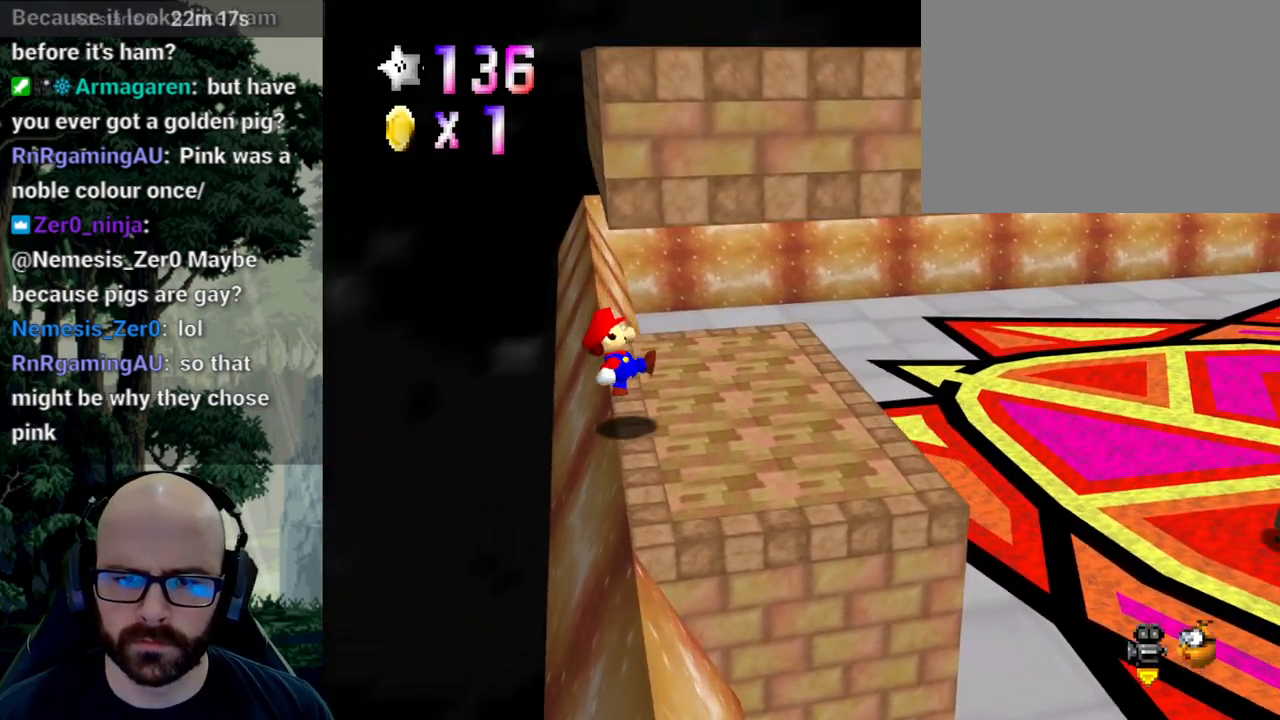
{"buttons": ["X"], "left_stick": "center", "right_stick": "left", "events": [[183, "left_stick", "center"], [483, "right_stick", "left"]]}
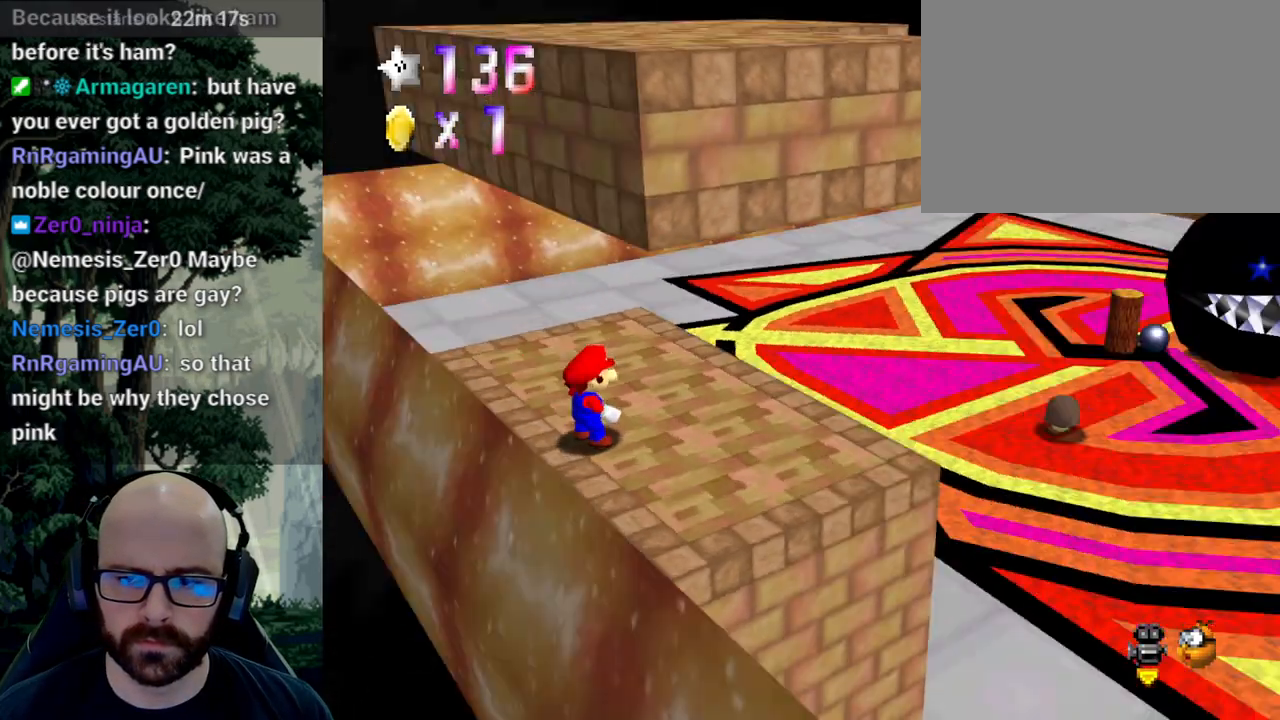
{"buttons": [], "left_stick": "center", "right_stick": "center", "events": [[50, "X", "up"], [50, "right_stick", "center"], [183, "left_stick", "up"], [500, "left_stick", "center"]]}
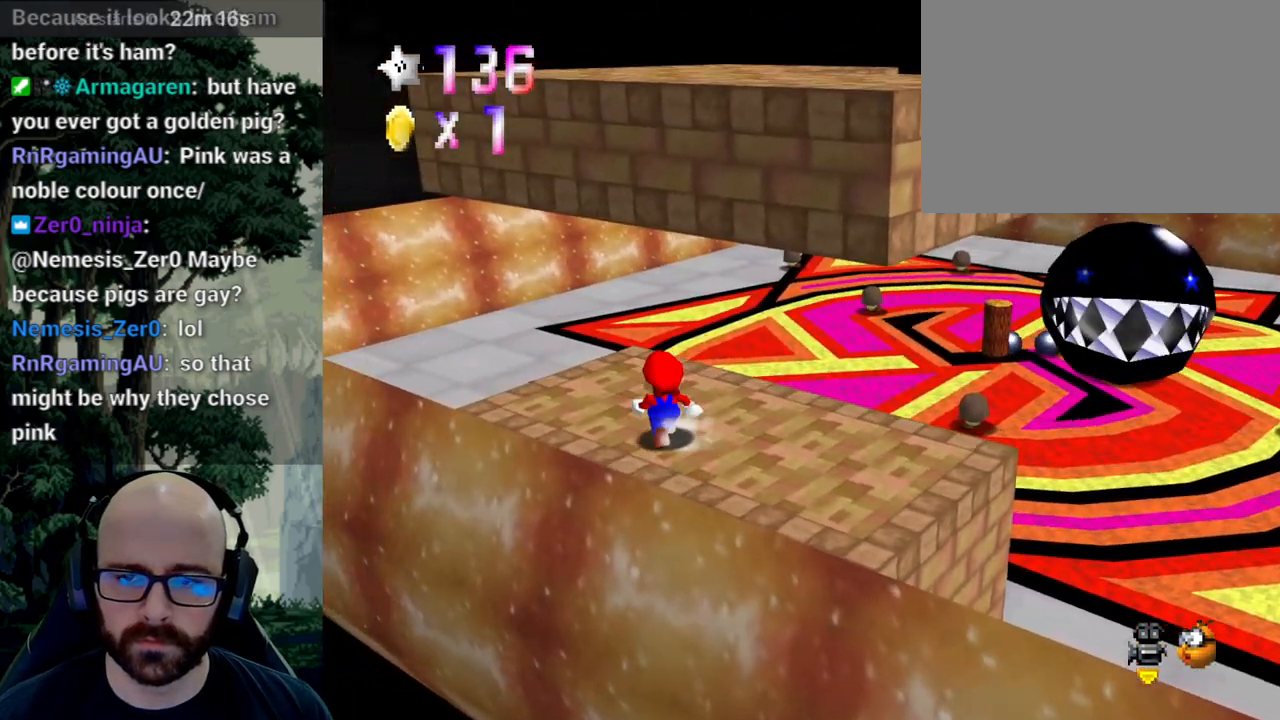
{"buttons": [], "left_stick": "center", "right_stick": "center", "events": []}
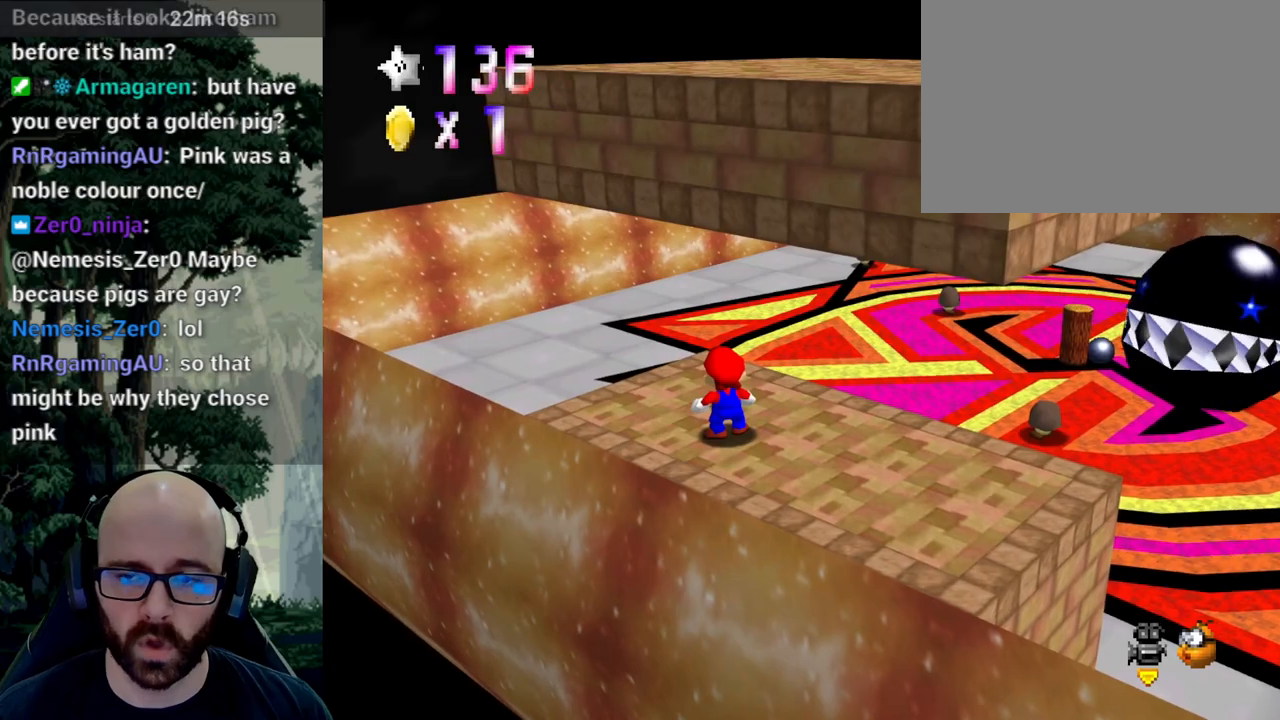
{"buttons": [], "left_stick": "up-left", "right_stick": "center", "events": [[17, "X", "down"], [50, "right_stick", "left"], [167, "left_stick", "up-left"], [167, "right_stick", "center"], [217, "X", "up"]]}
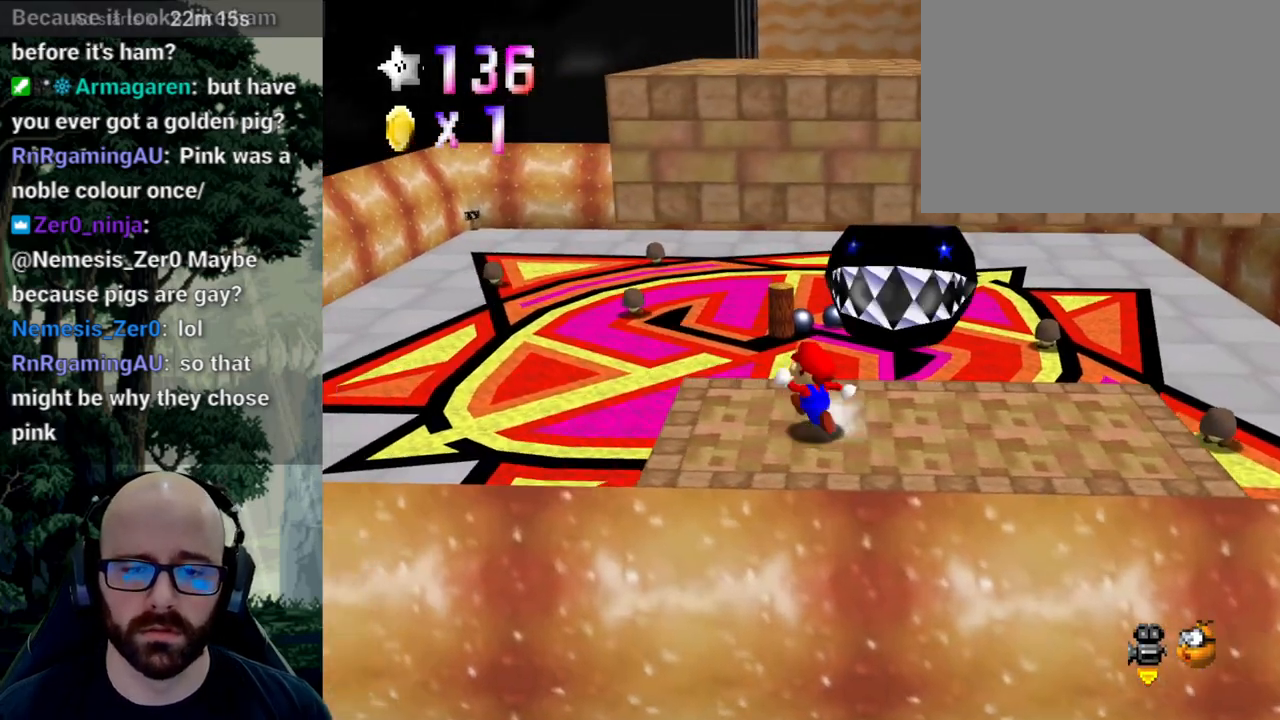
{"buttons": [], "left_stick": "up-left", "right_stick": "center", "events": []}
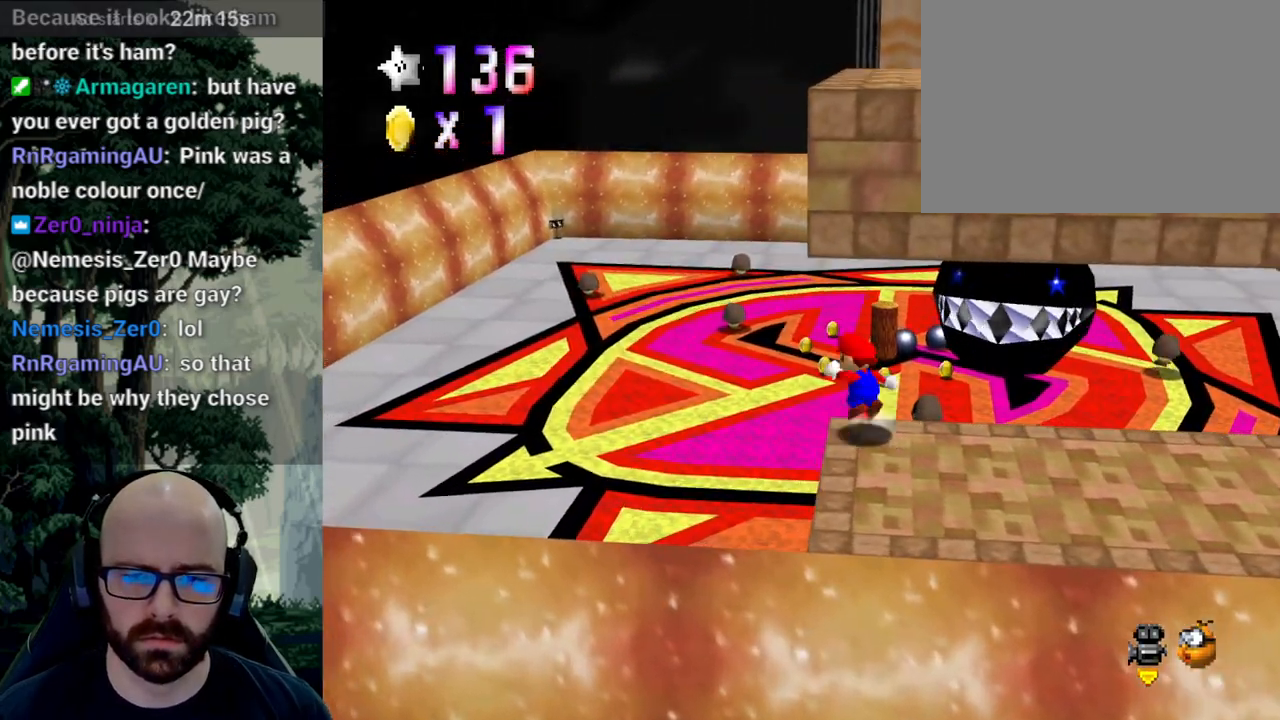
{"buttons": ["A"], "left_stick": "up-left", "right_stick": "center", "events": [[17, "A", "down"]]}
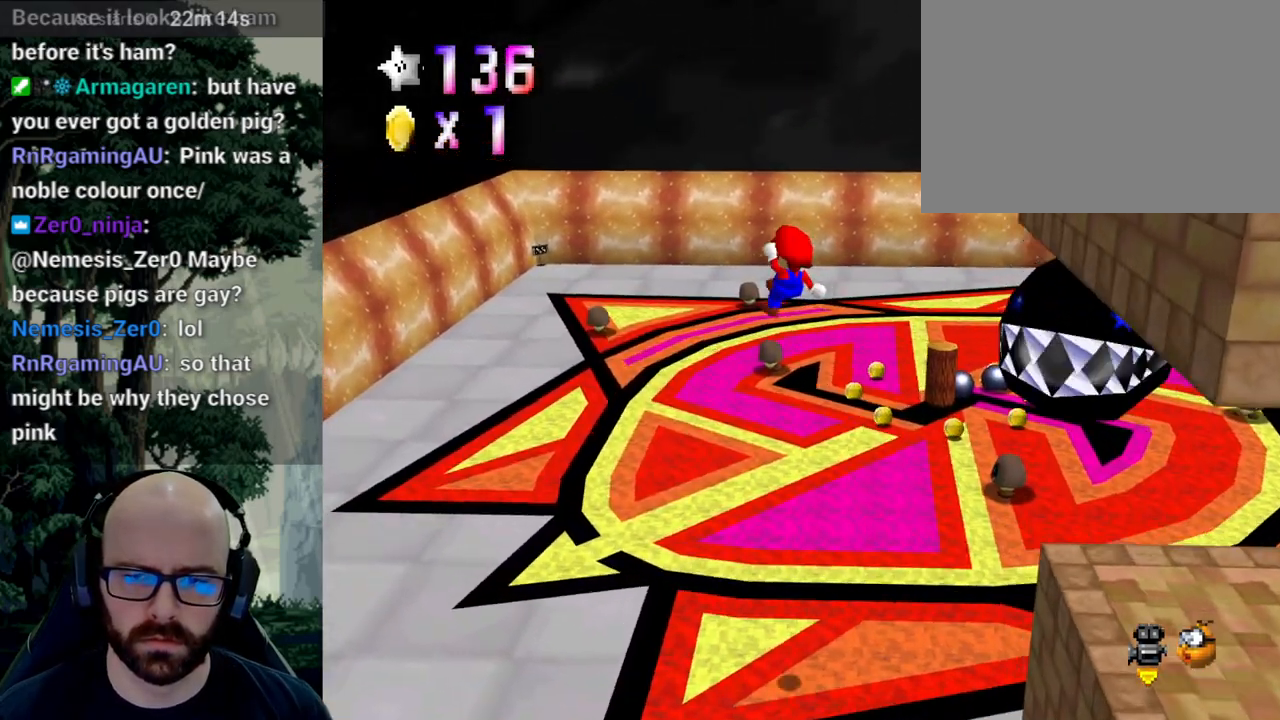
{"buttons": ["A"], "left_stick": "up-left", "right_stick": "center"}